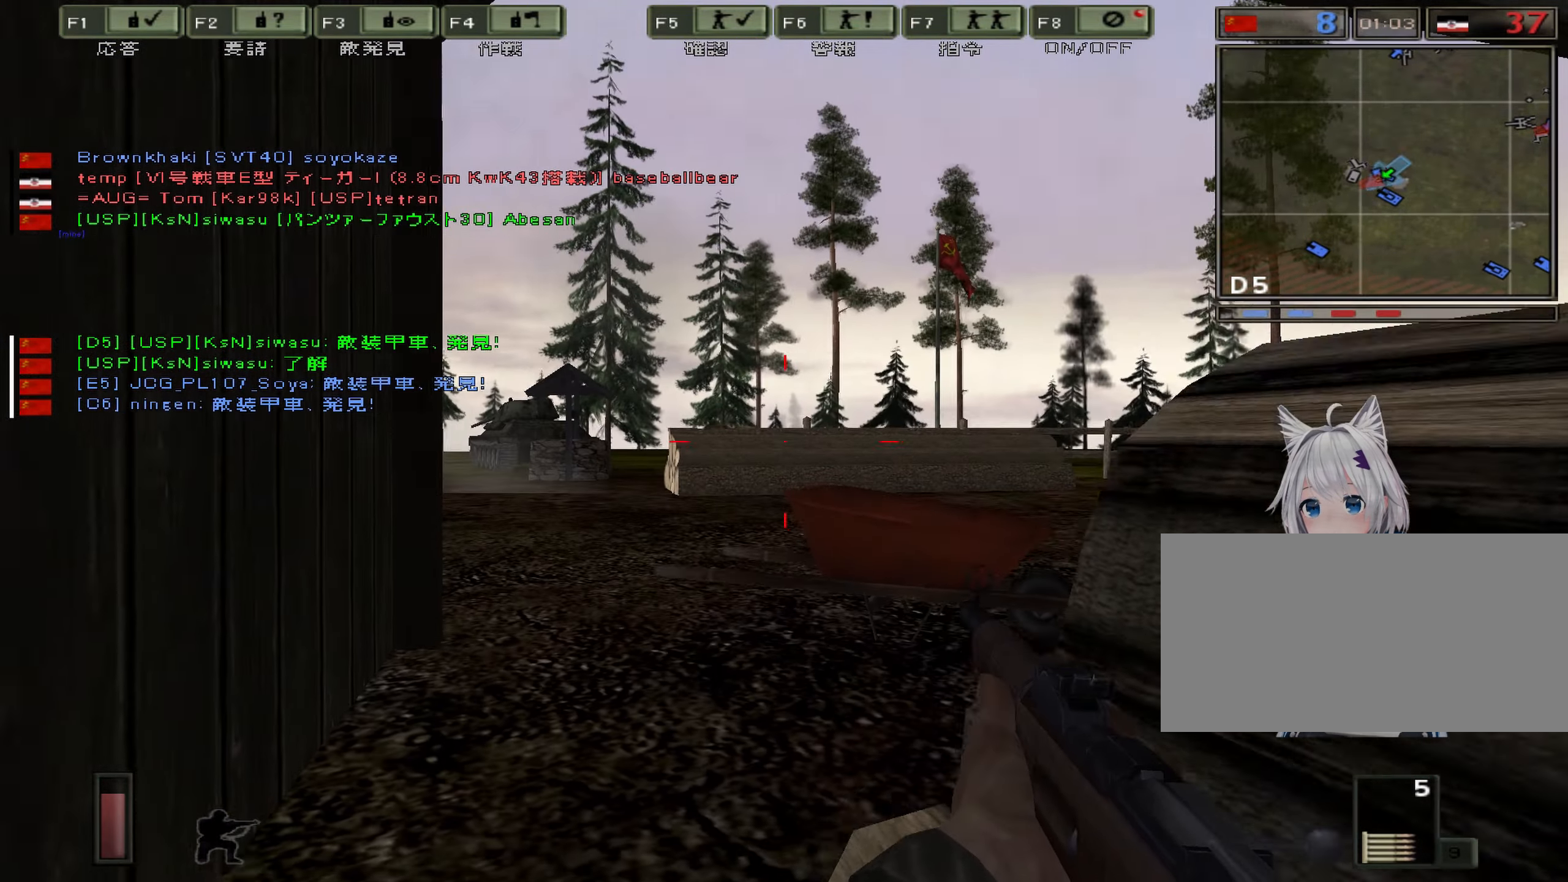
Gameplay with keyboard; each line is a JSON object with the keys held at the frame after it. "events" lists presses ("down") and releases ("up") of ".", "/", "0", "1", "2", "3", "4", "5", "6", "7", "8", "9", "a", "alt", "b", "backslash", "backspace", "c", "caps_lock", "comma", "ctrl", "d", "down", "e", "equals", "escape", "f", "g", "h", "i", "j", "k", "l", "lbracket", "left", "m", "minus", "n", "o", "p", "q", "quote", "r", "rbracket", "return", "right", "s", "semicolon", "shift_l", "shift_r", "space", "super", "t", "tab", "u", "up", "v", "w", "x", "y" and "z" between this image and that frame as [ms after this image, input, new state], when the widget could be followed in between. No other keys are recorded. Mouse input is not recorded.
{"keys": ["ctrl"], "events": []}
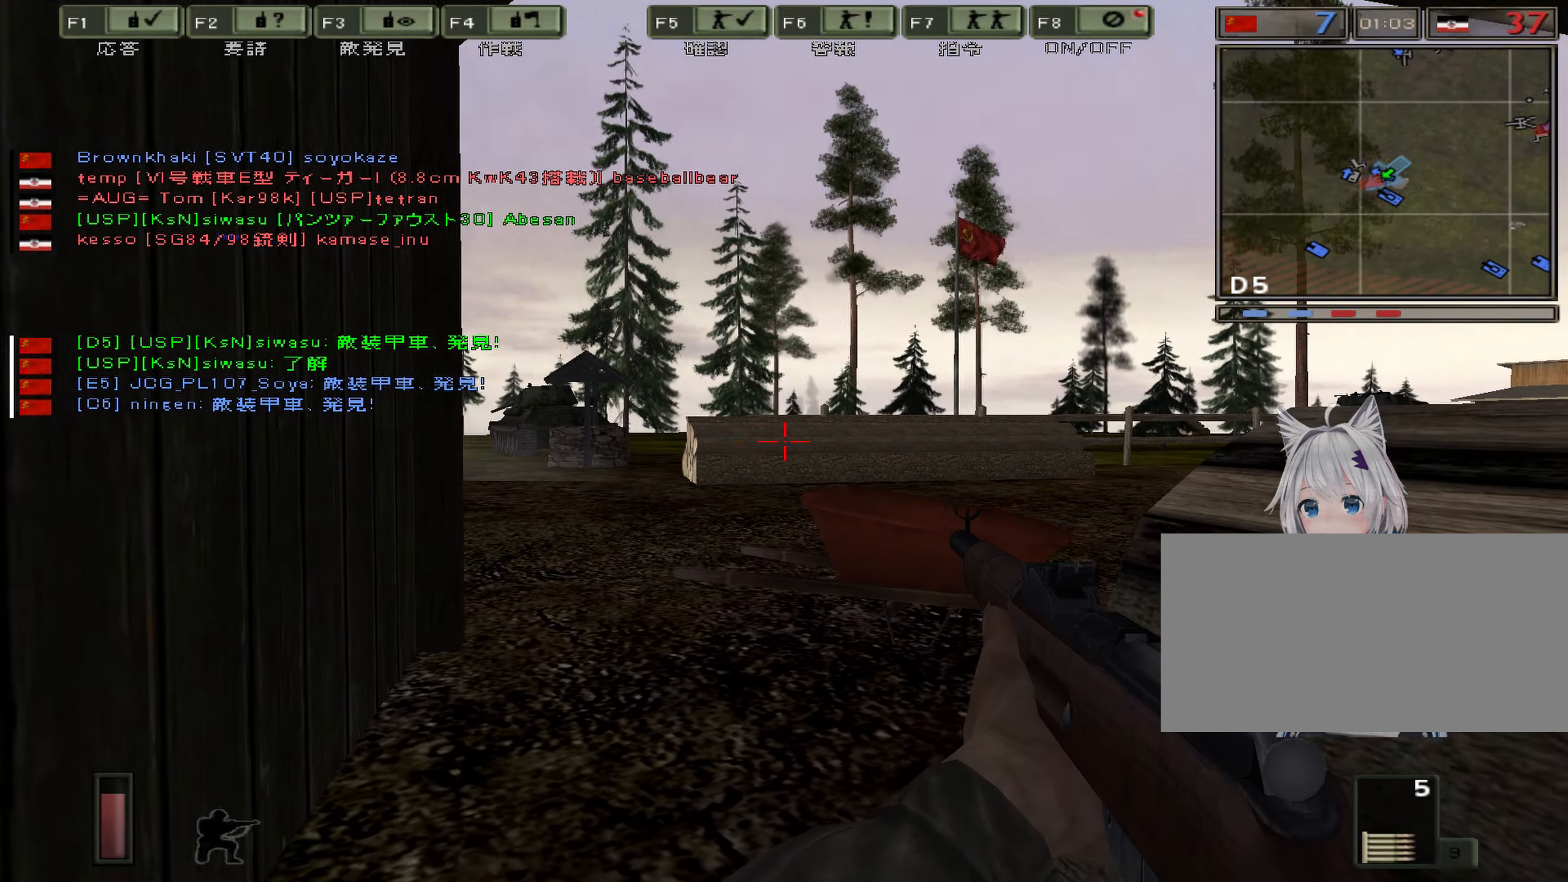
{"keys": ["ctrl"], "events": [[34, "a", "down"], [367, "a", "up"]]}
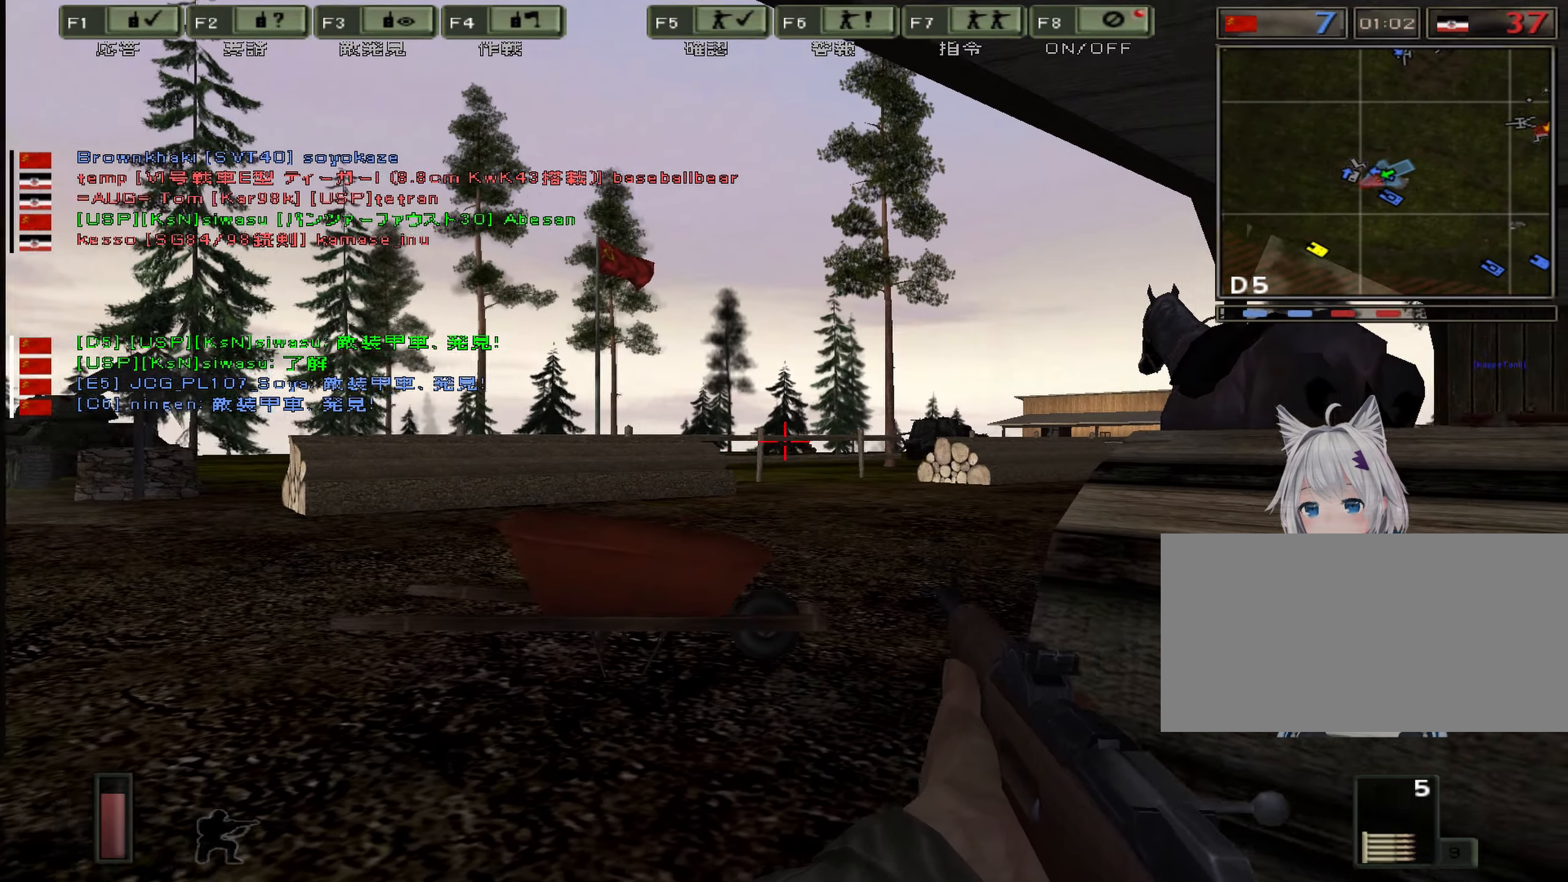
{"keys": ["ctrl"], "events": [[100, "a", "down"], [200, "a", "up"]]}
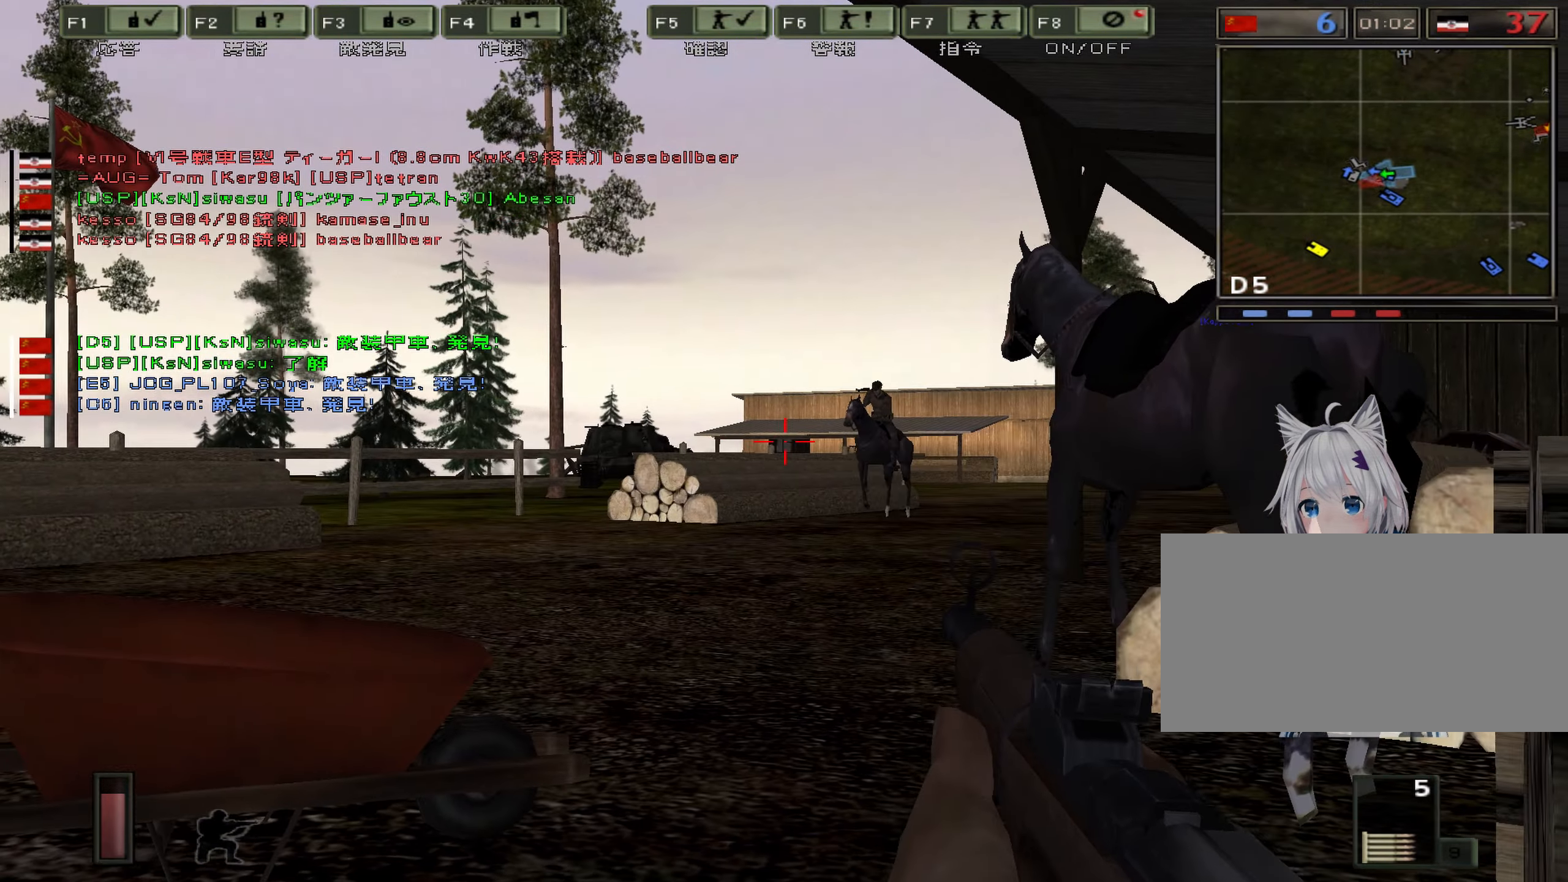
{"keys": ["ctrl"]}
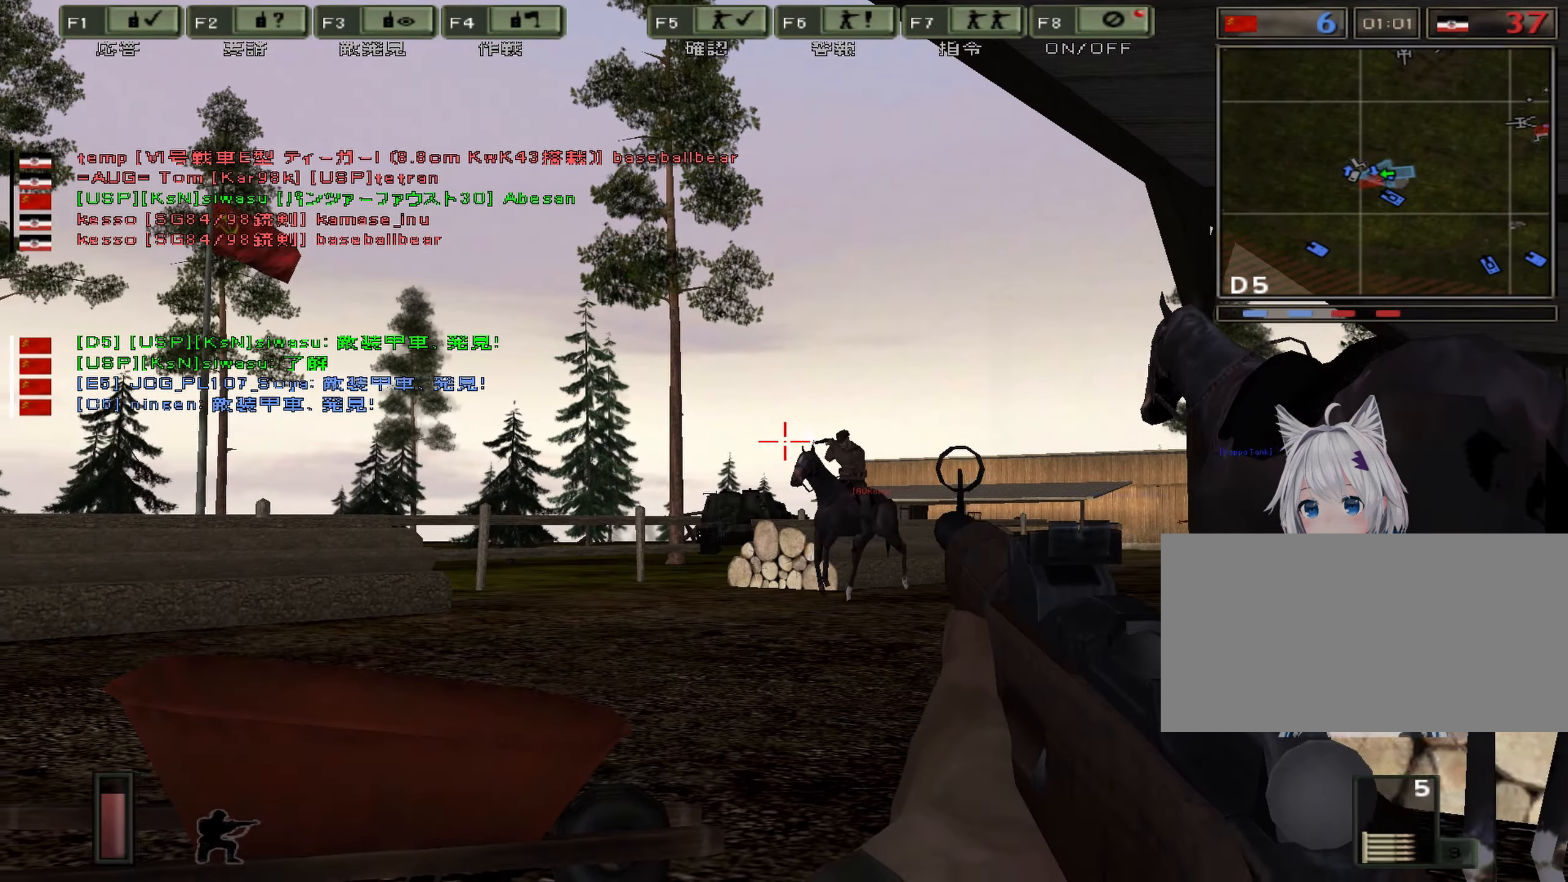
{"keys": ["ctrl", "d"]}
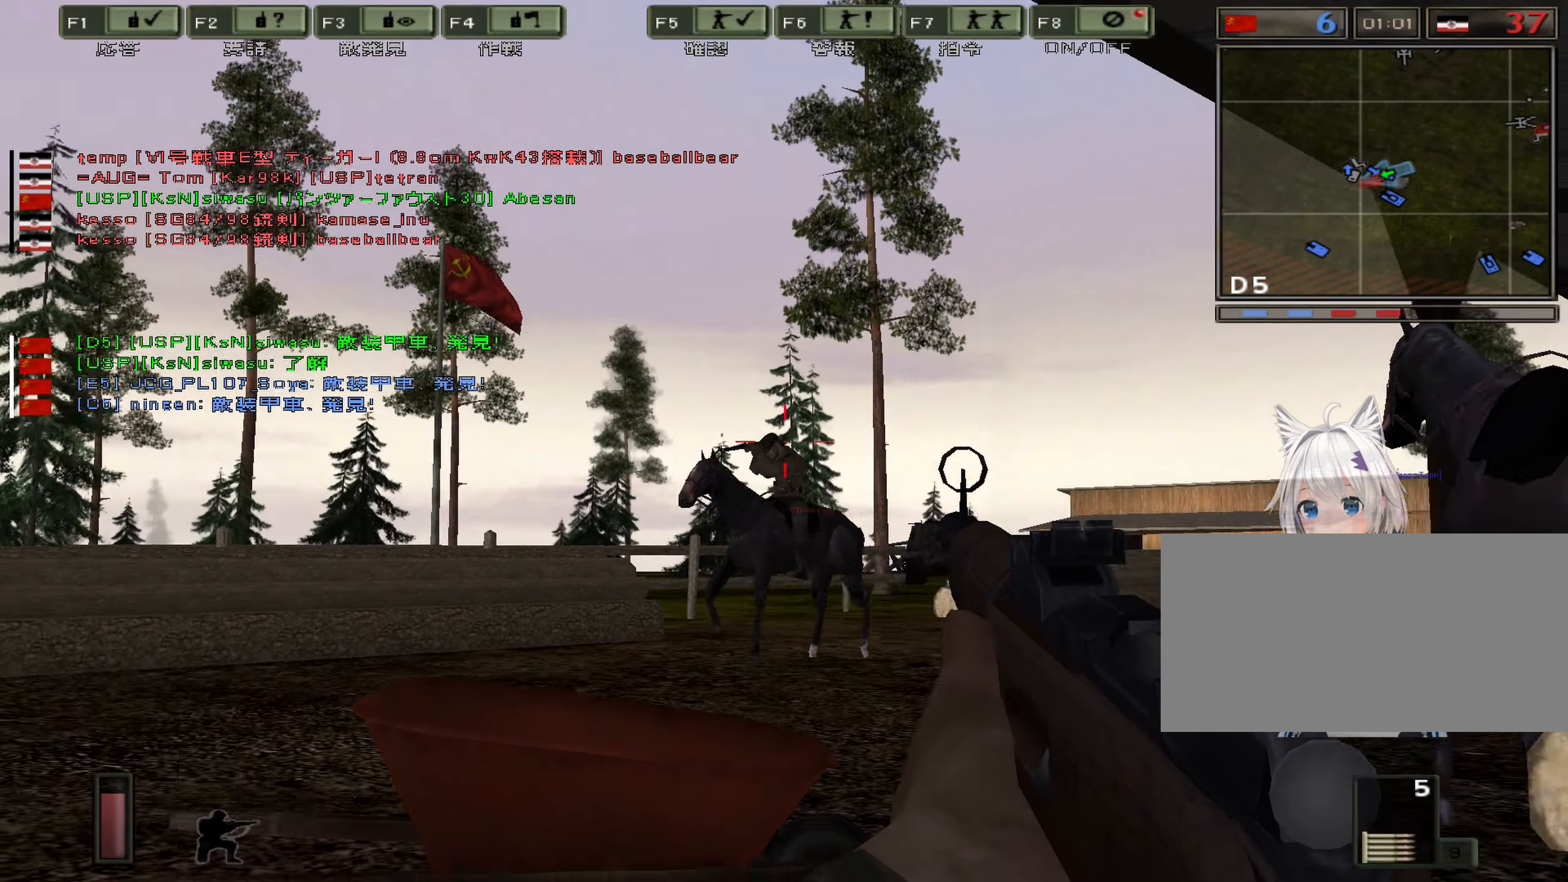
{"keys": ["ctrl"], "events": [[317, "d", "up"]]}
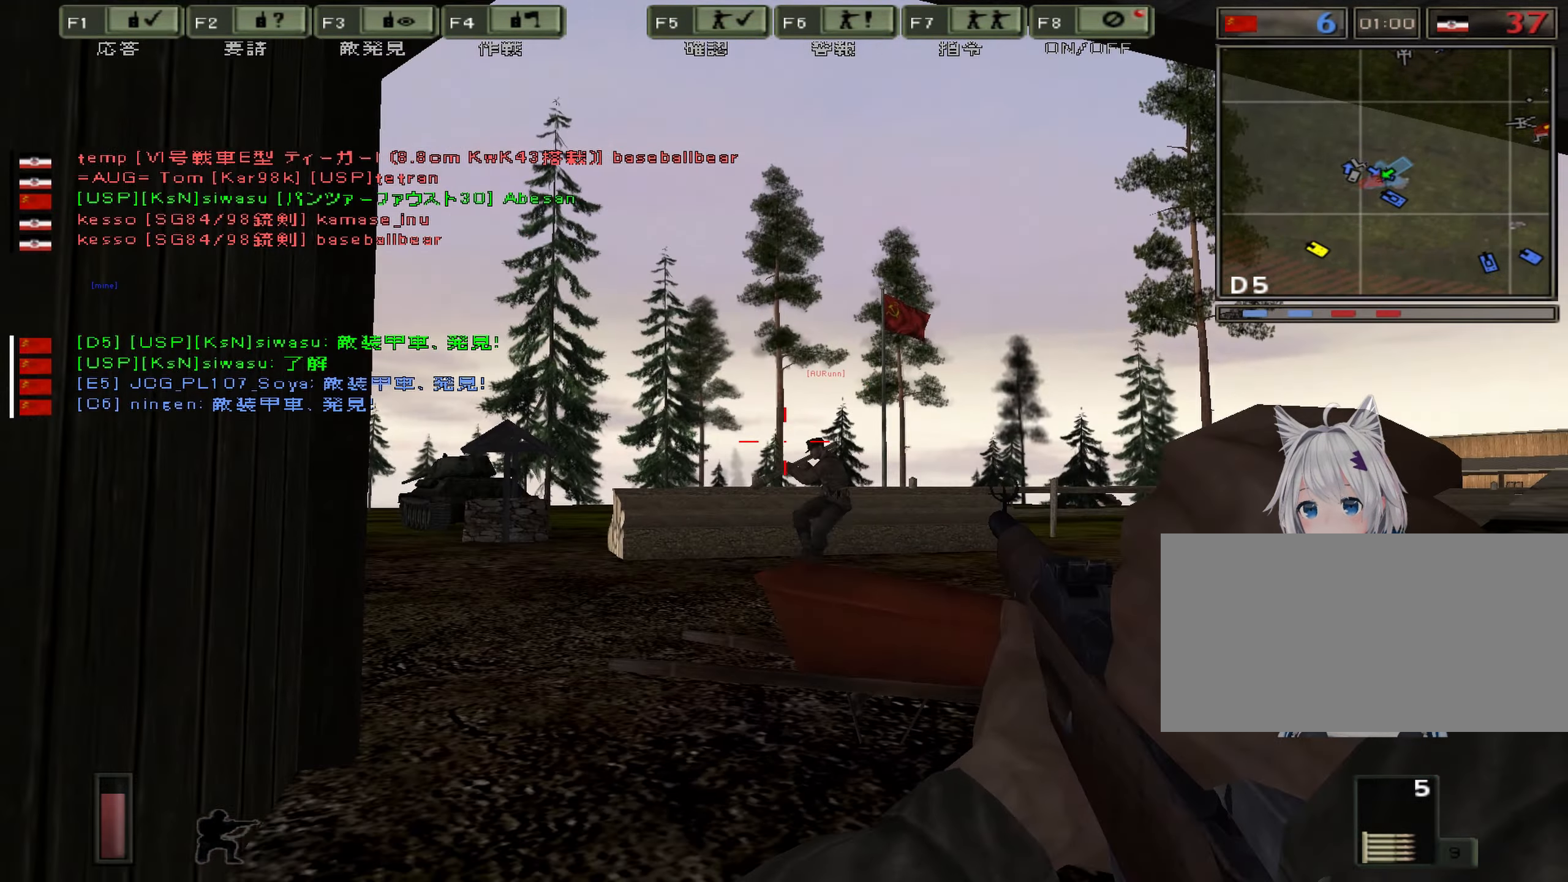
{"keys": ["ctrl"], "events": [[67, "w", "down"], [451, "w", "up"]]}
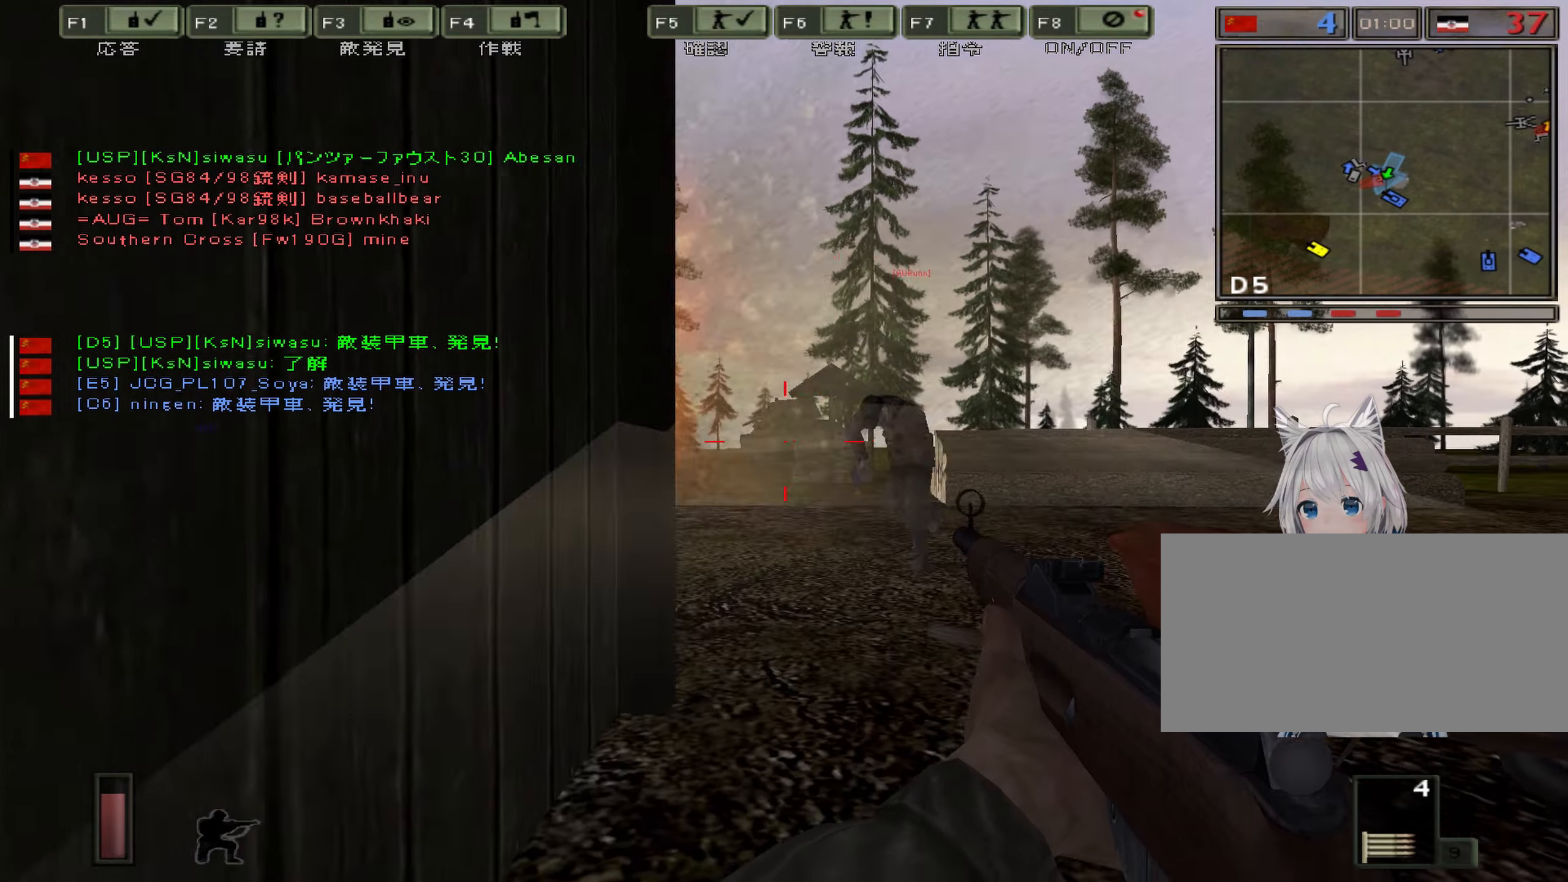
{"keys": ["ctrl", "d"], "events": [[16, "d", "down"], [133, "d", "up"], [433, "d", "down"]]}
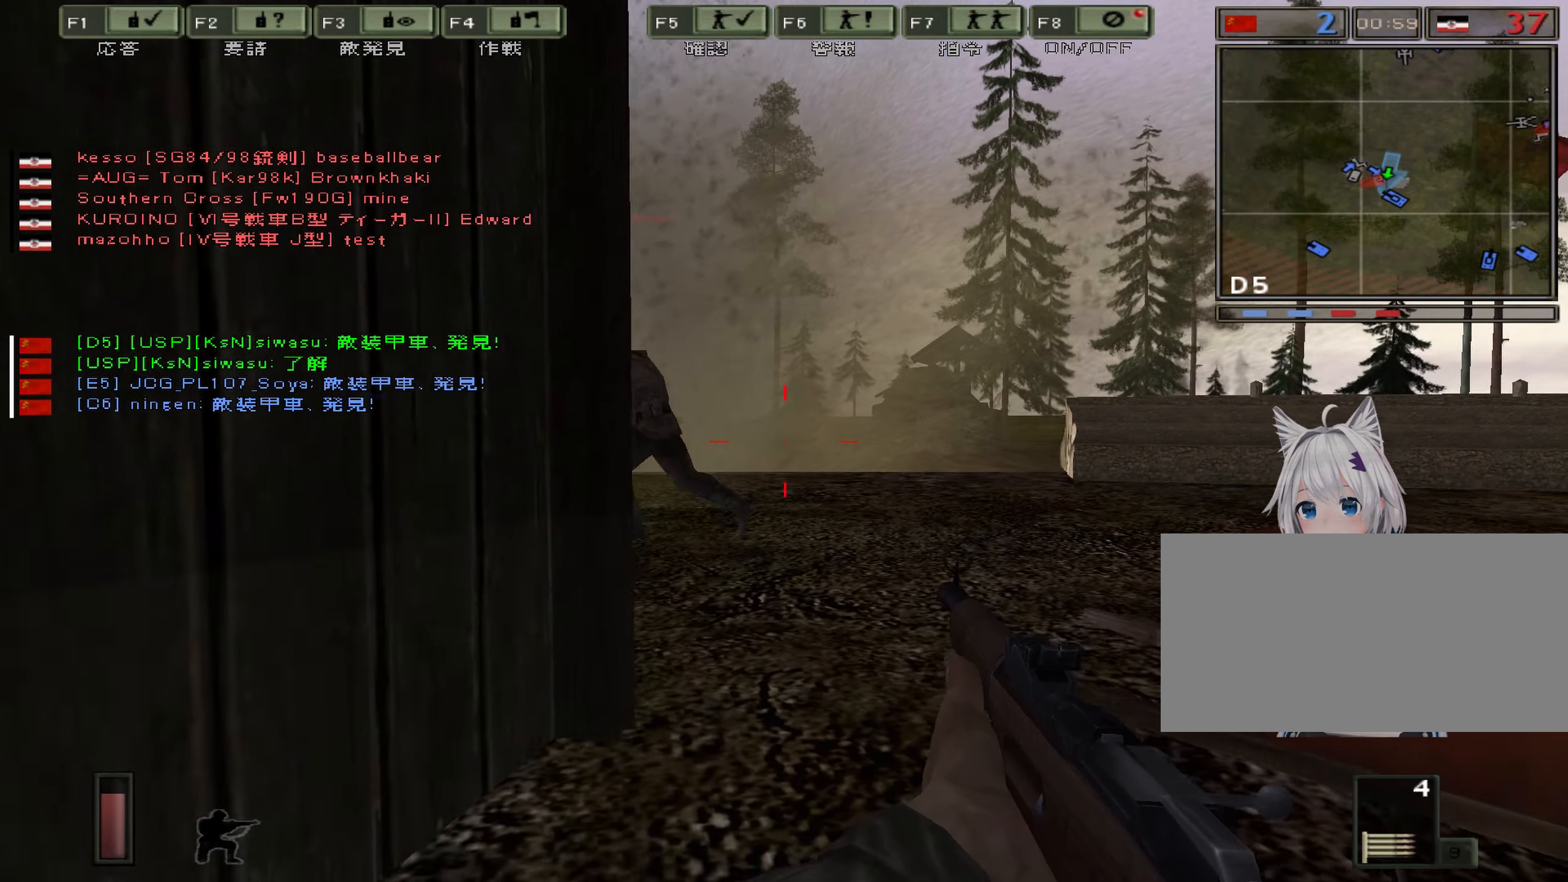
{"keys": ["ctrl"], "events": [[33, "d", "up"], [217, "ctrl", "up"], [451, "ctrl", "down"]]}
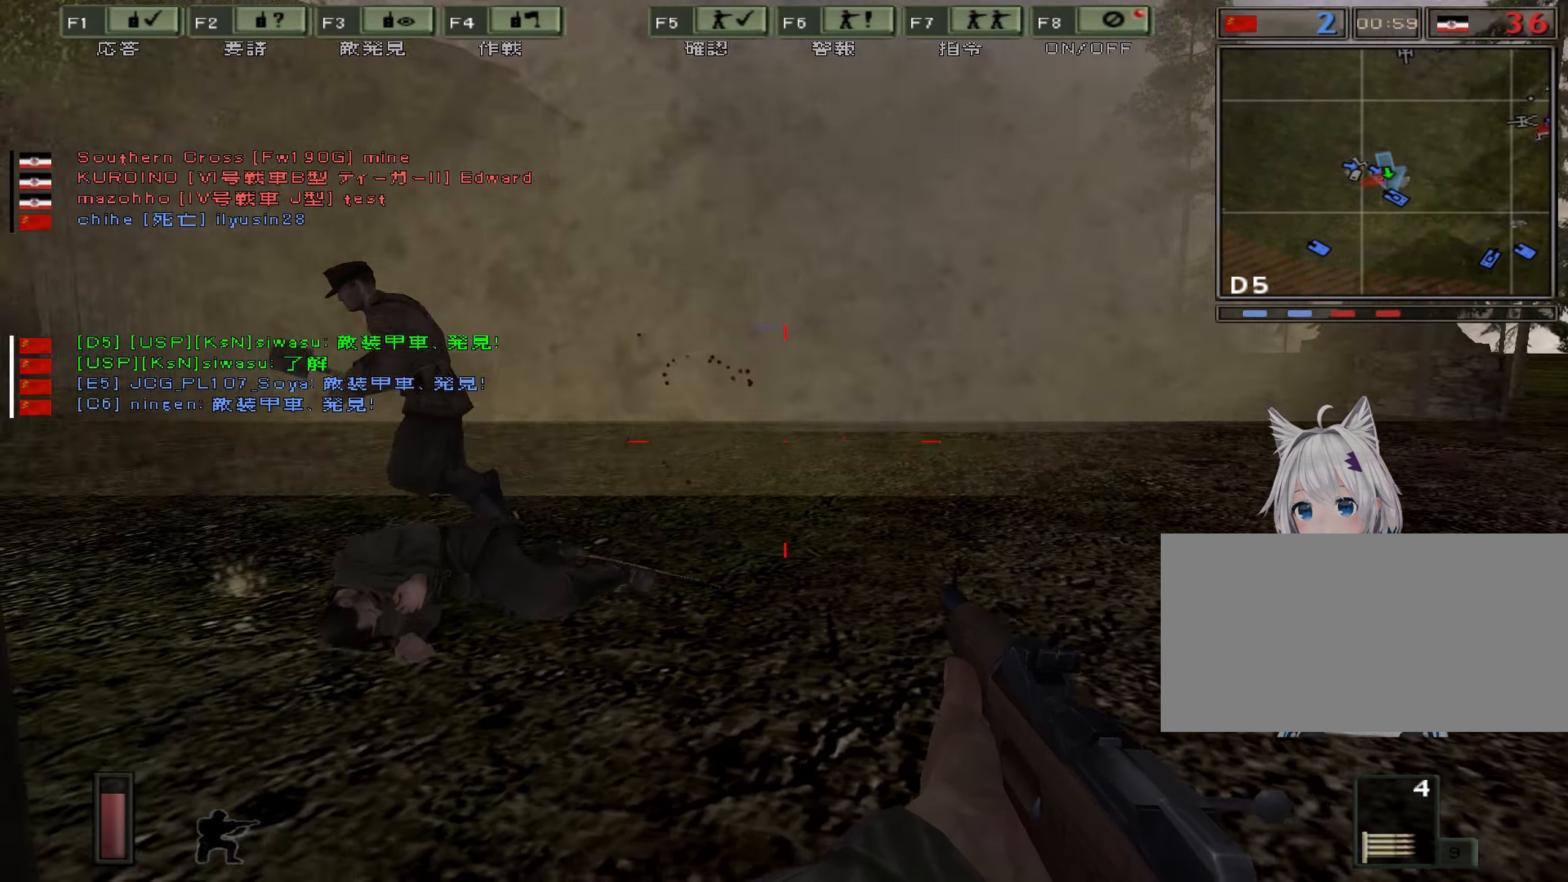
{"keys": ["ctrl"], "events": [[283, "d", "down"], [383, "d", "up"]]}
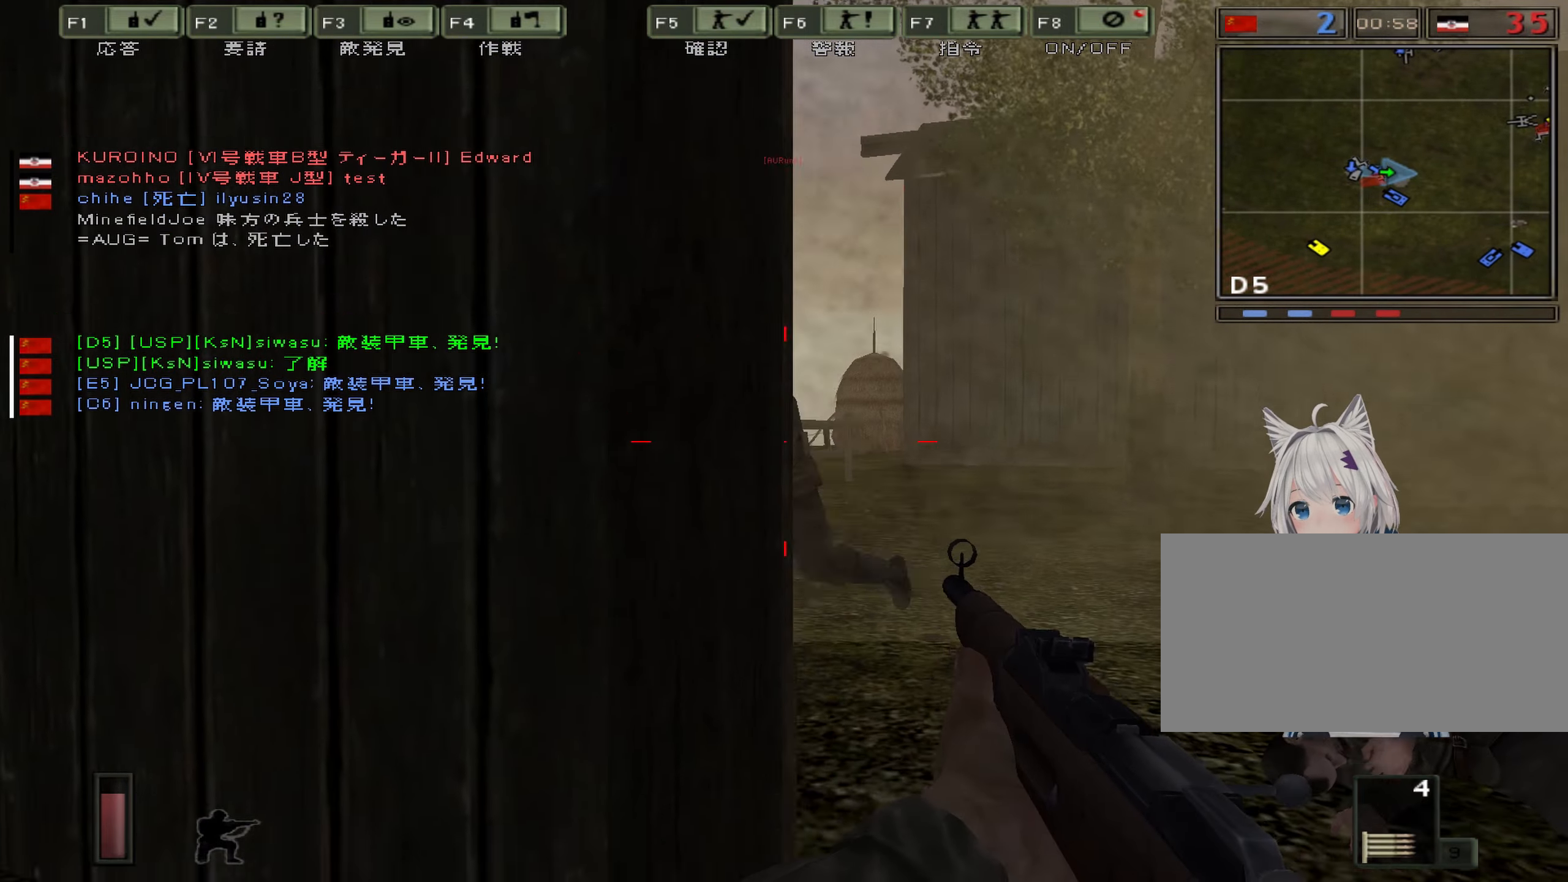
{"keys": ["w"], "events": [[284, "d", "down"], [367, "d", "up"], [417, "w", "down"], [484, "ctrl", "up"]]}
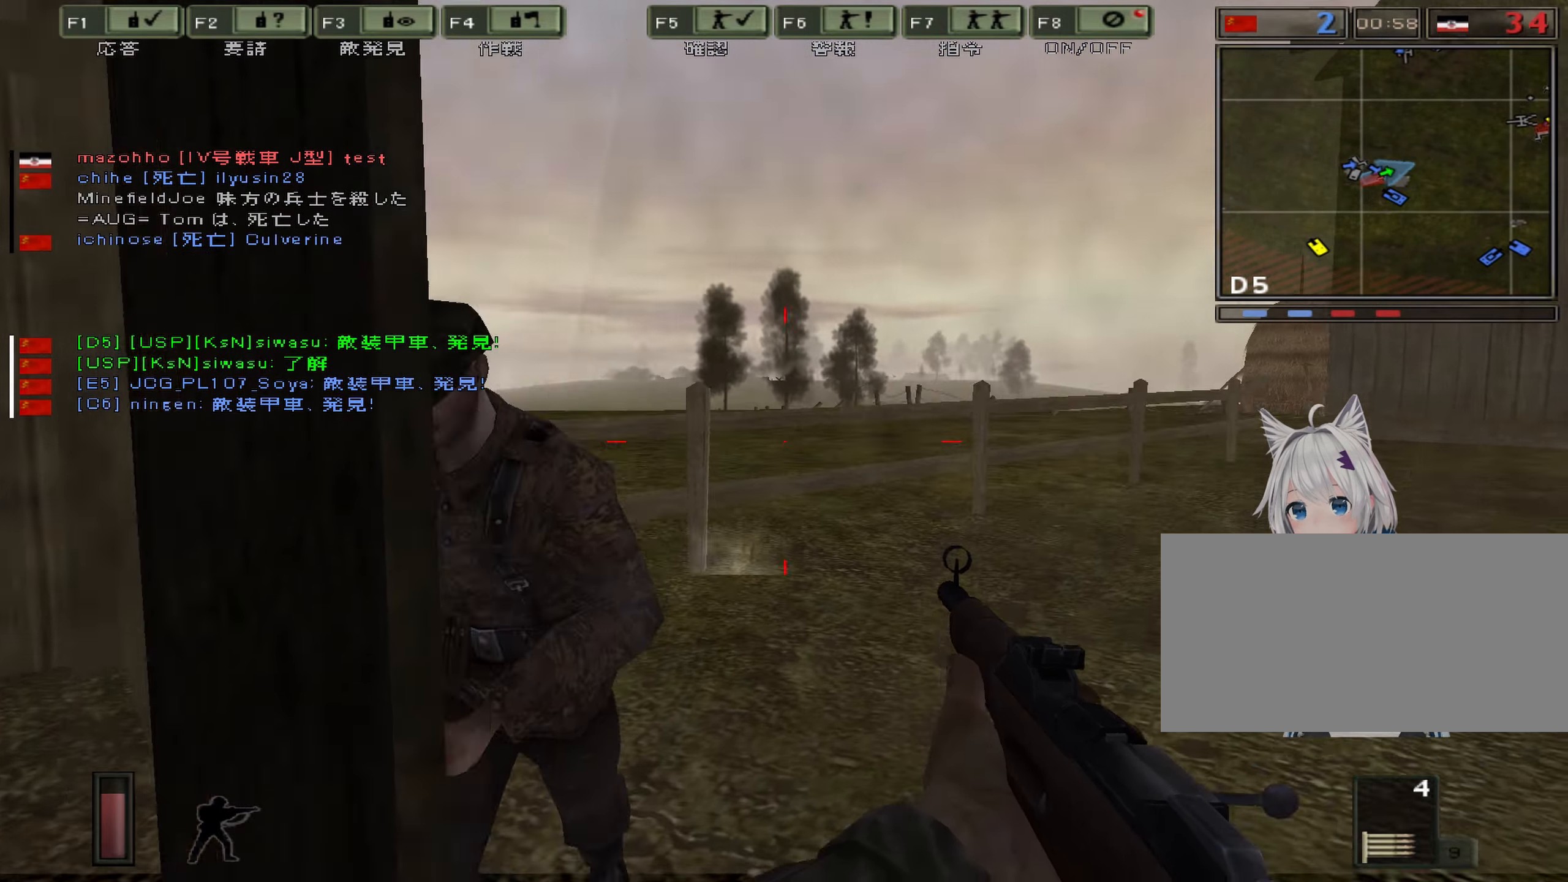
{"keys": ["w"], "events": [[50, "1", "down"], [267, "1", "up"]]}
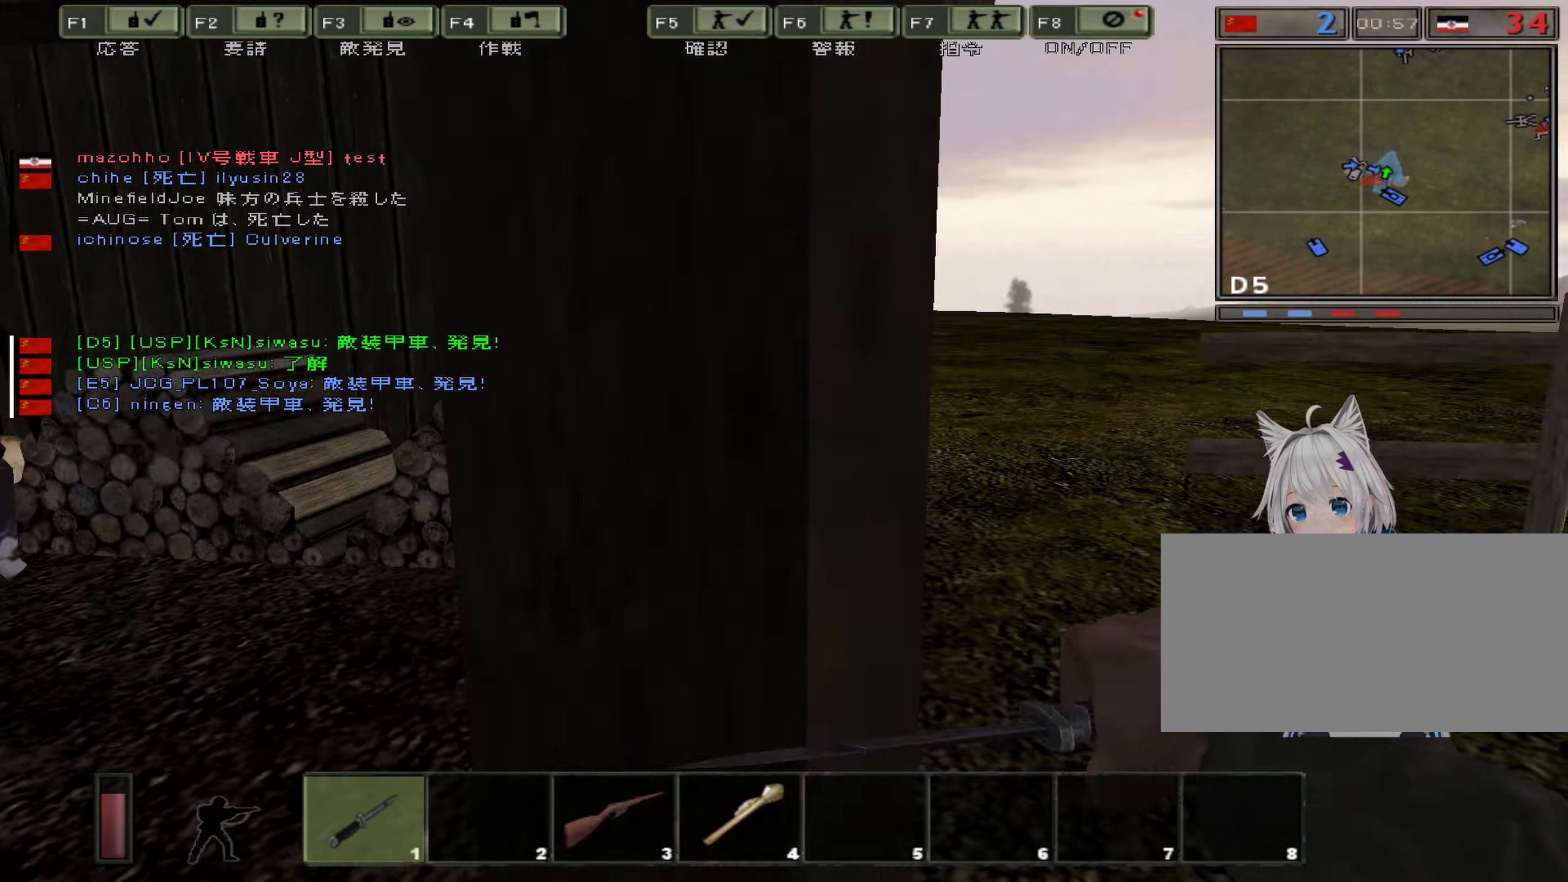
{"keys": ["a"], "events": [[167, "d", "down"], [250, "w", "up"], [317, "a", "down"], [434, "d", "up"]]}
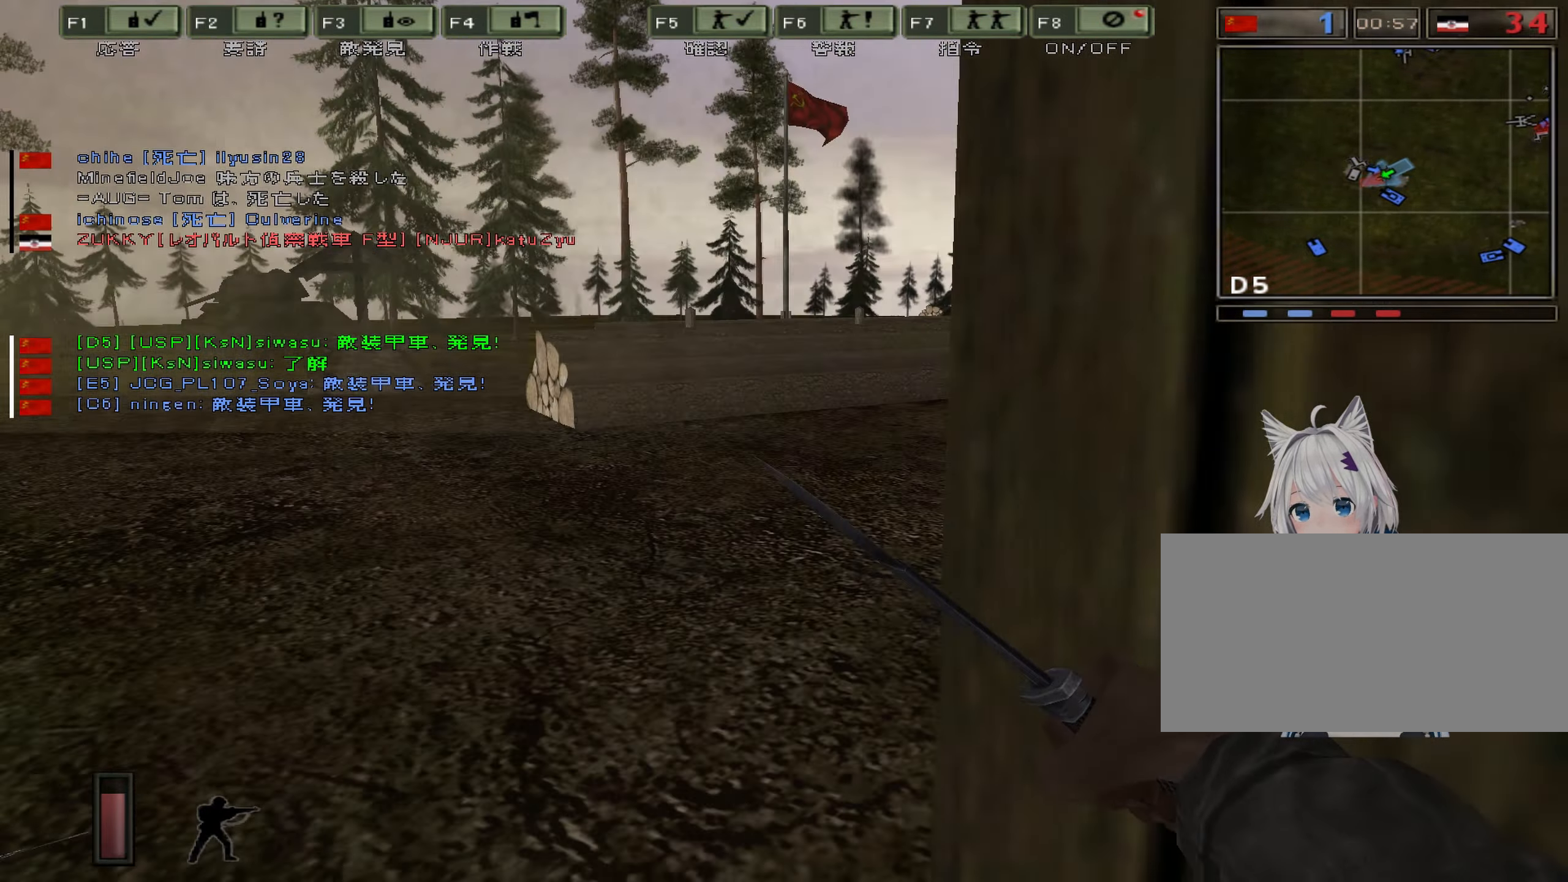
{"keys": ["a", "w"], "events": [[317, "w", "down"]]}
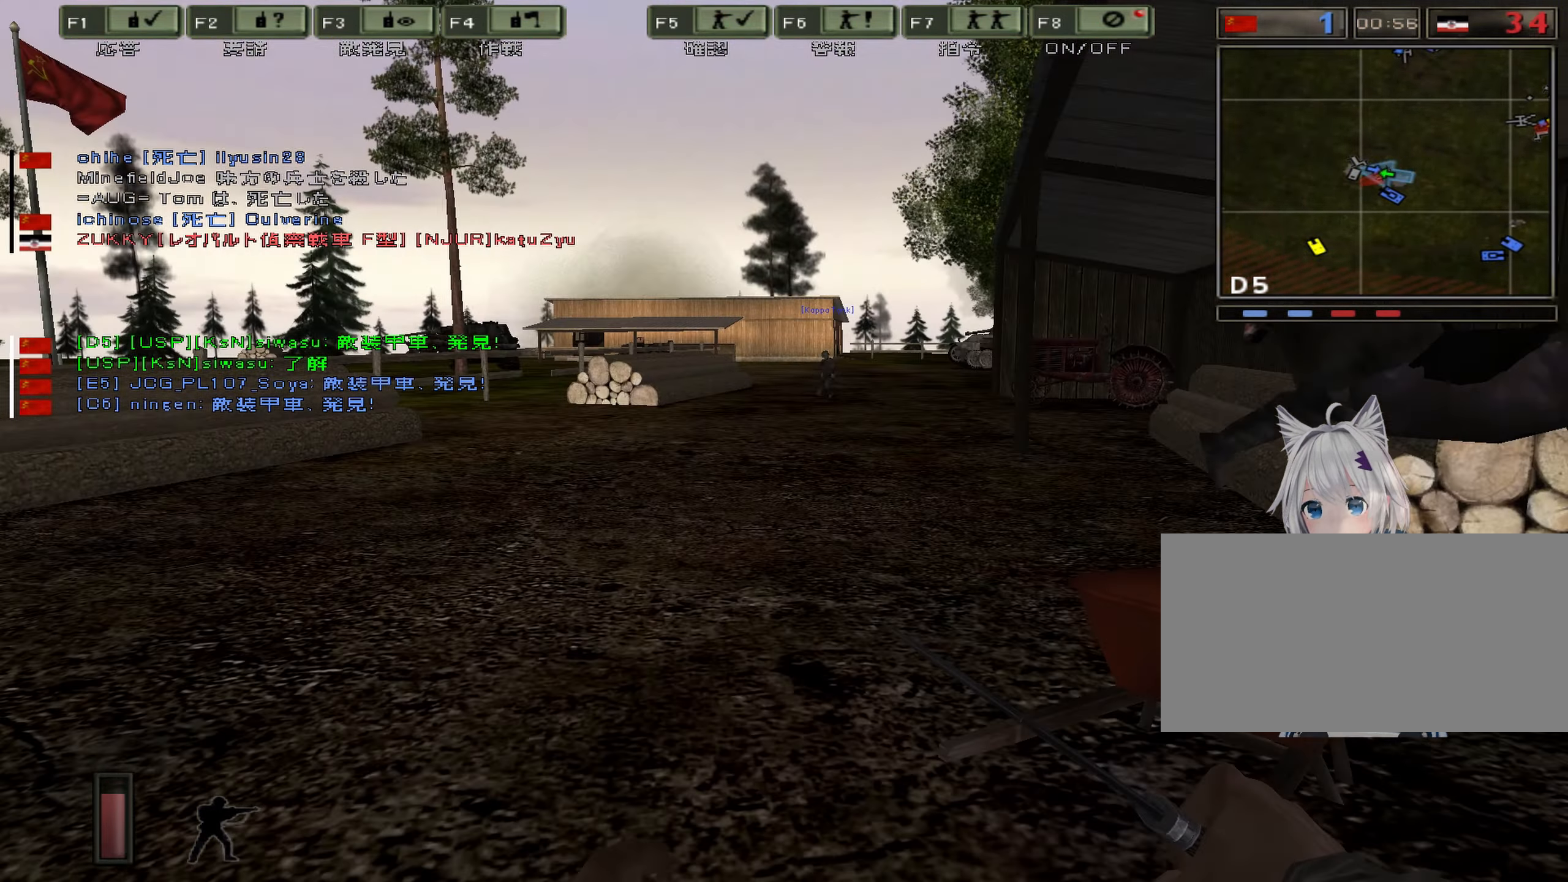
{"keys": ["a", "w"], "events": [[251, "w", "up"], [451, "w", "down"]]}
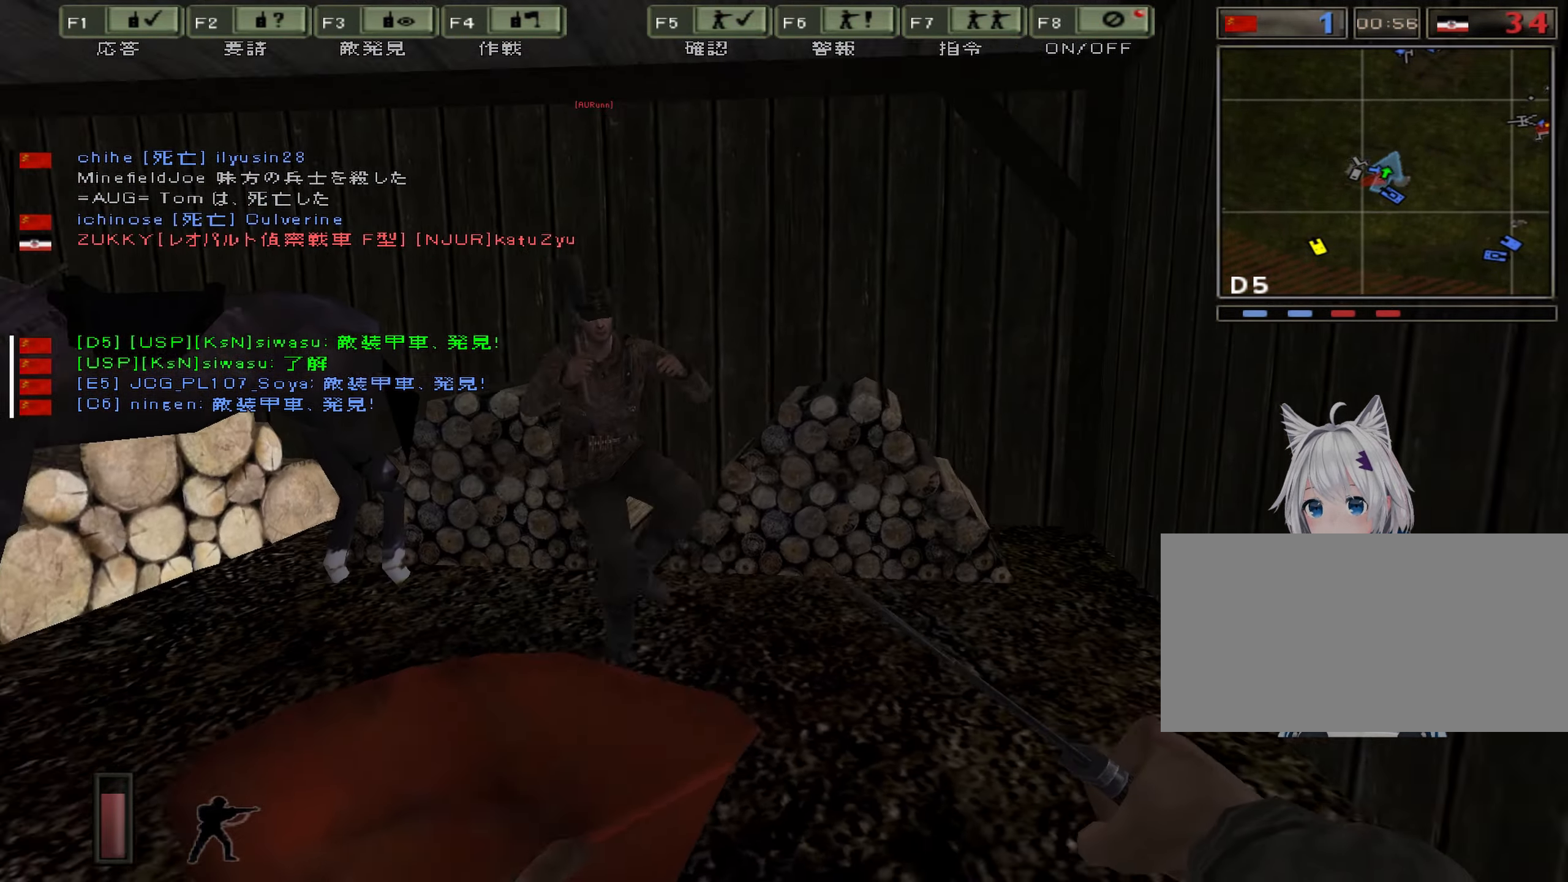
{"keys": ["a"], "events": [[67, "w", "up"]]}
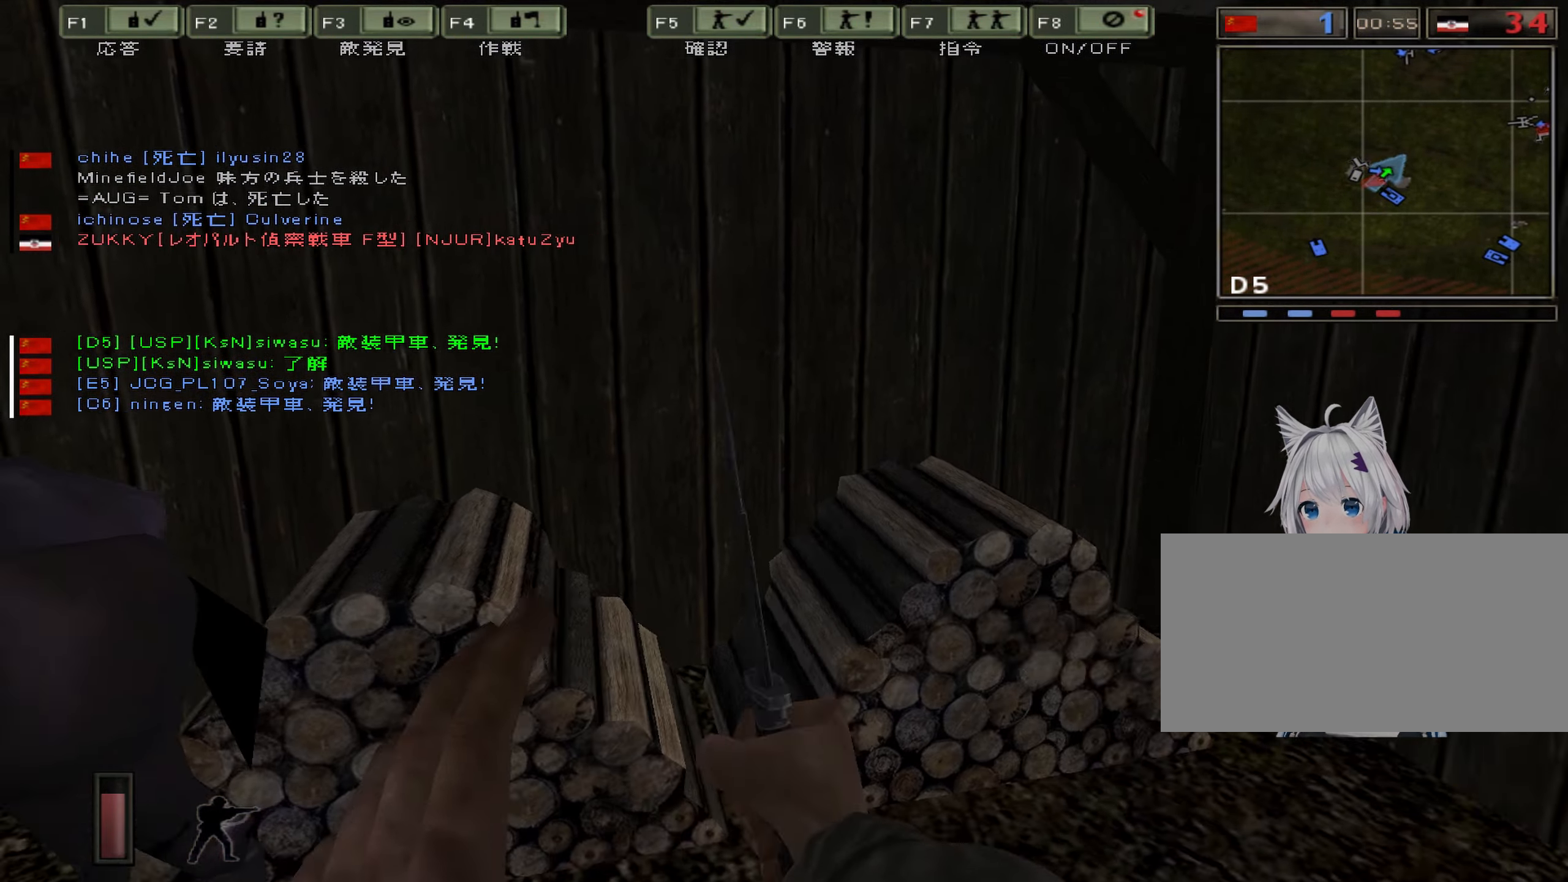
{"keys": ["a", "s"], "events": [[433, "s", "down"]]}
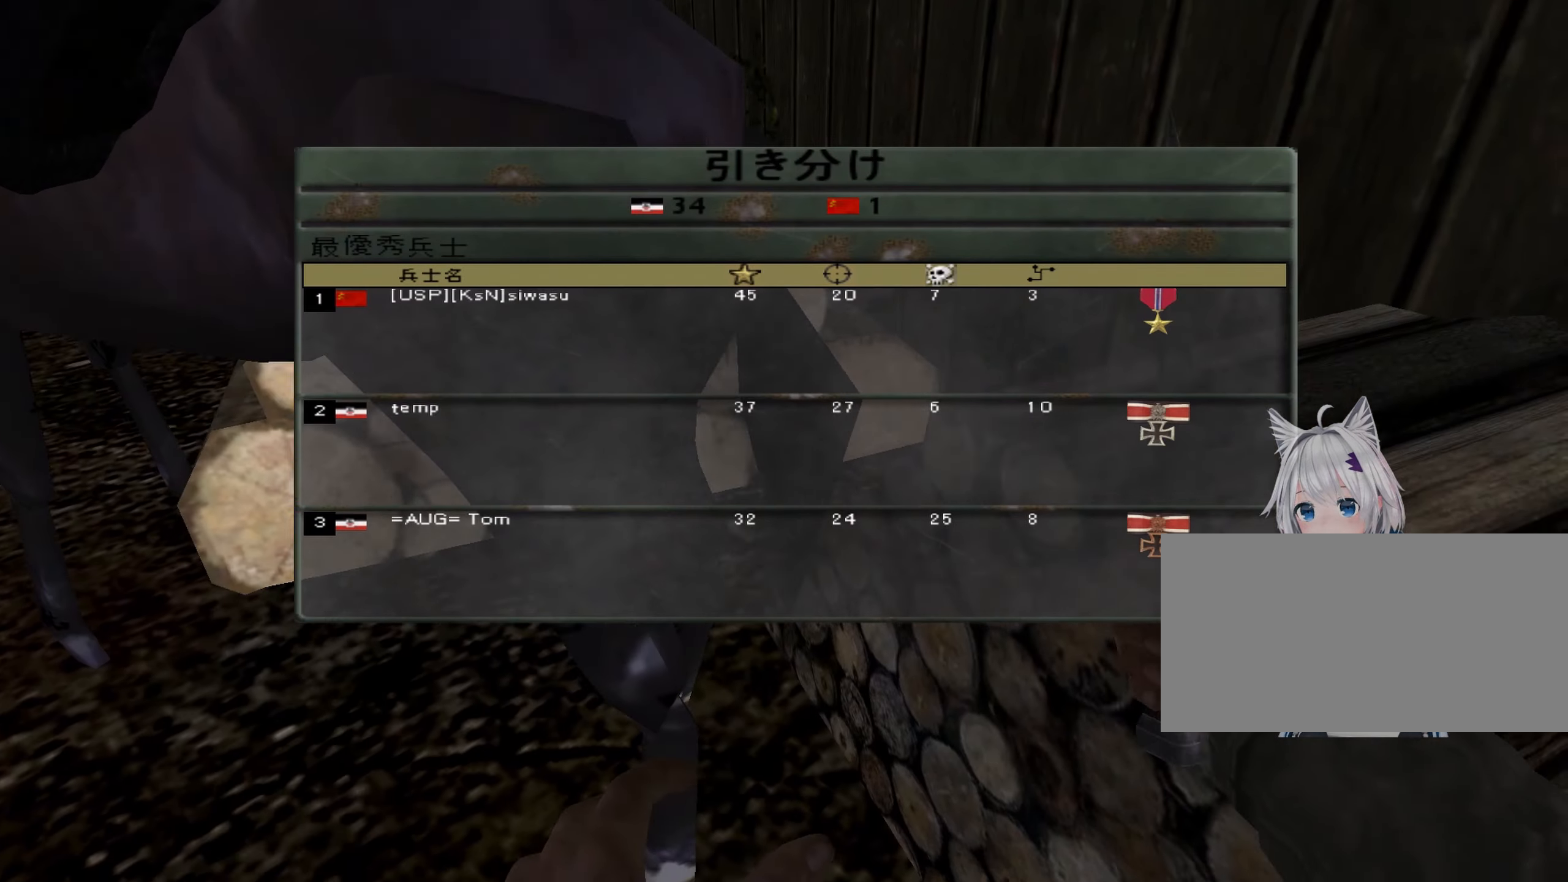
{"keys": [], "events": [[84, "s", "up"], [167, "w", "down"], [384, "w", "up"], [434, "a", "up"]]}
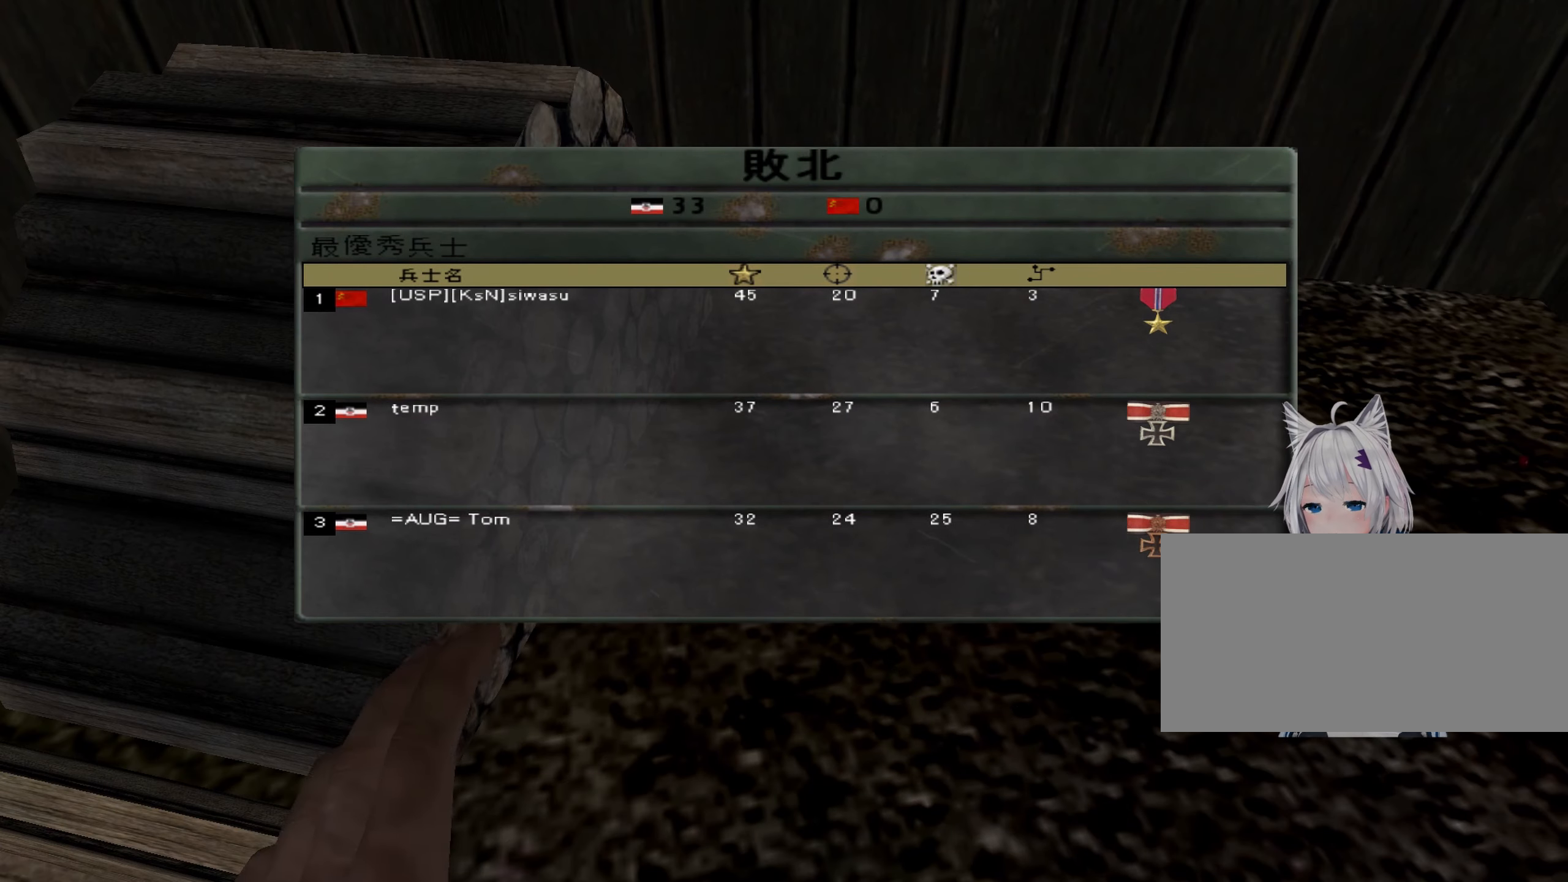
{"keys": [], "events": []}
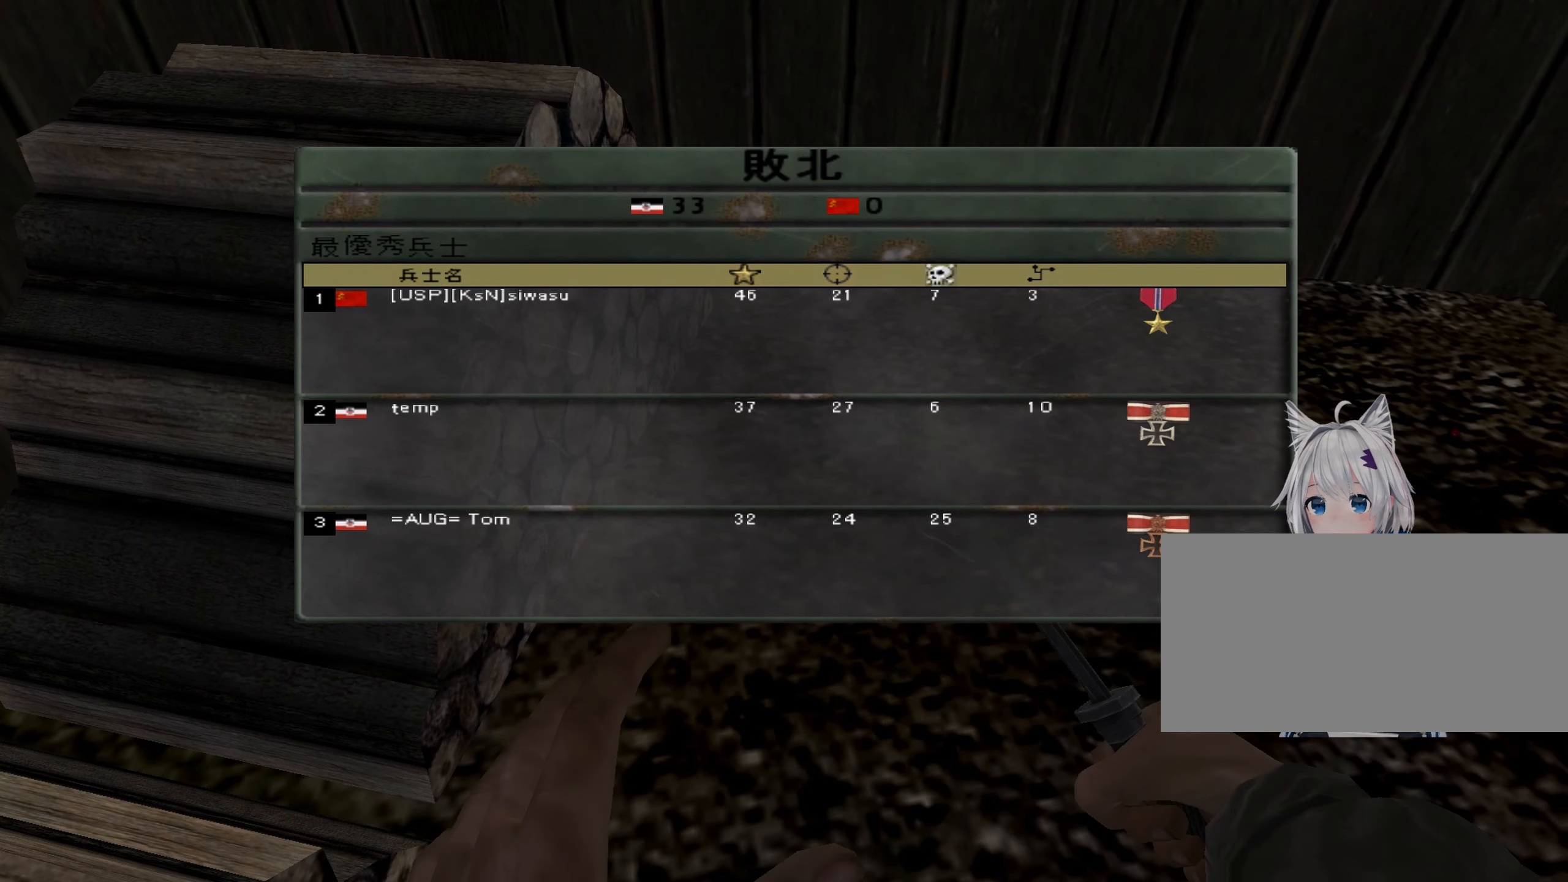
{"keys": [], "events": []}
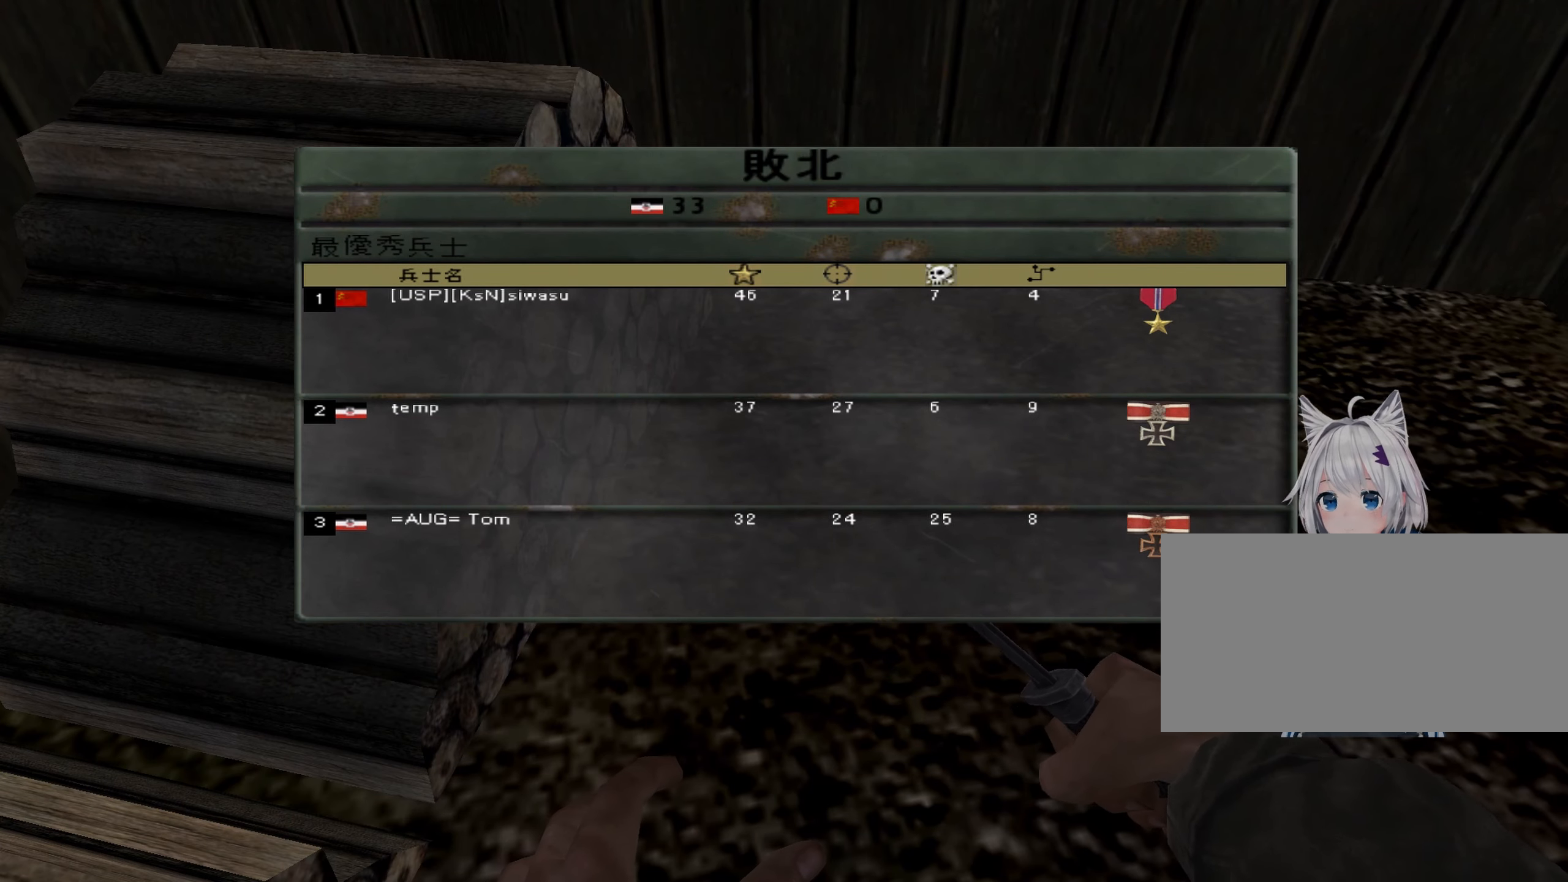
{"keys": [], "events": []}
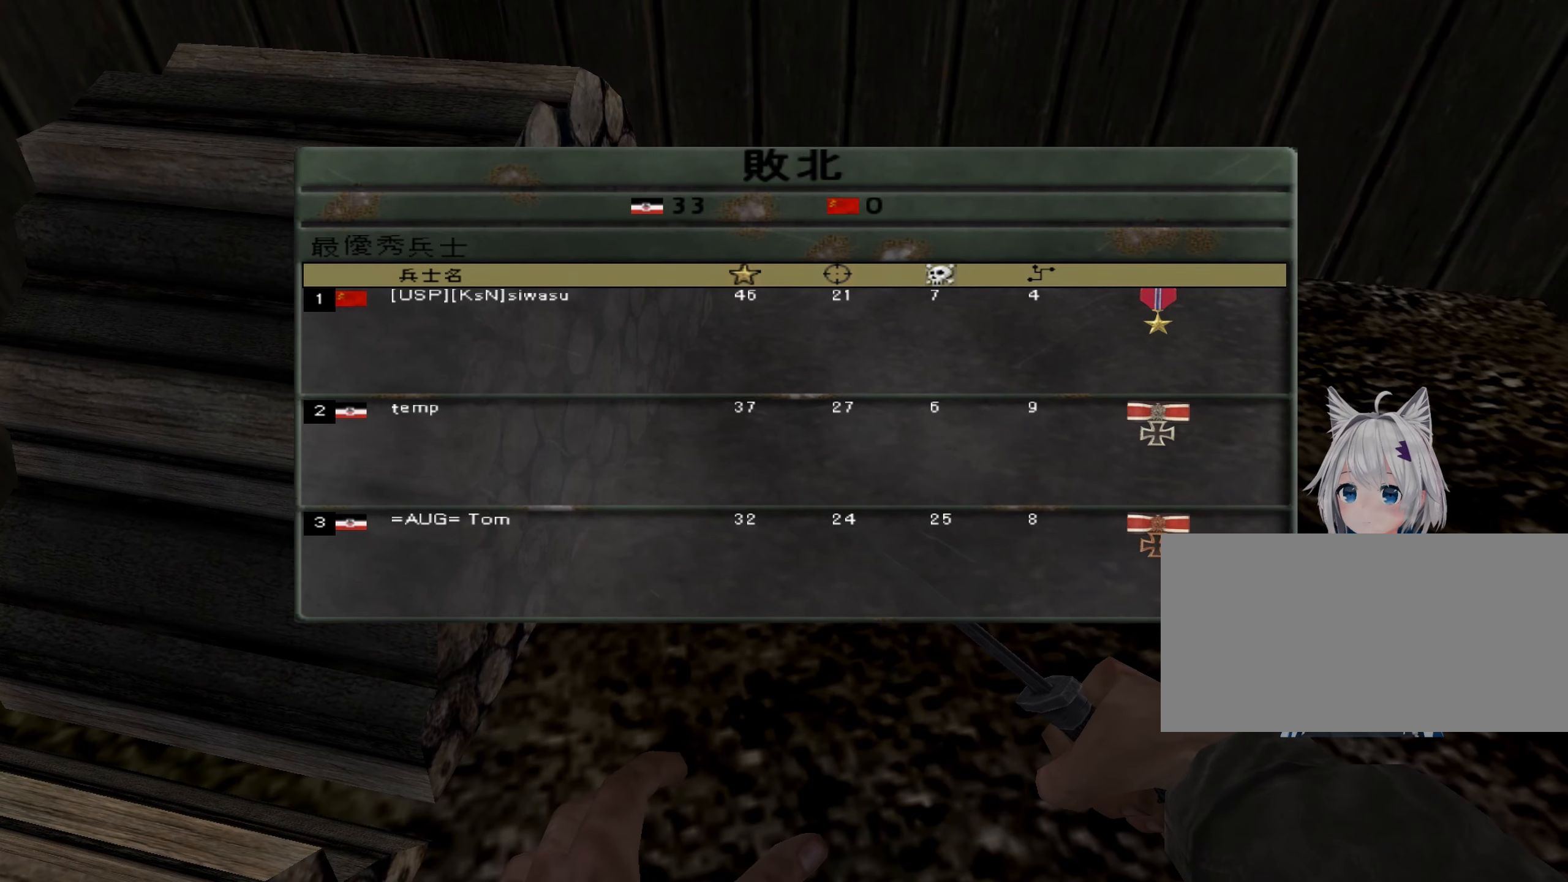
{"keys": [], "events": []}
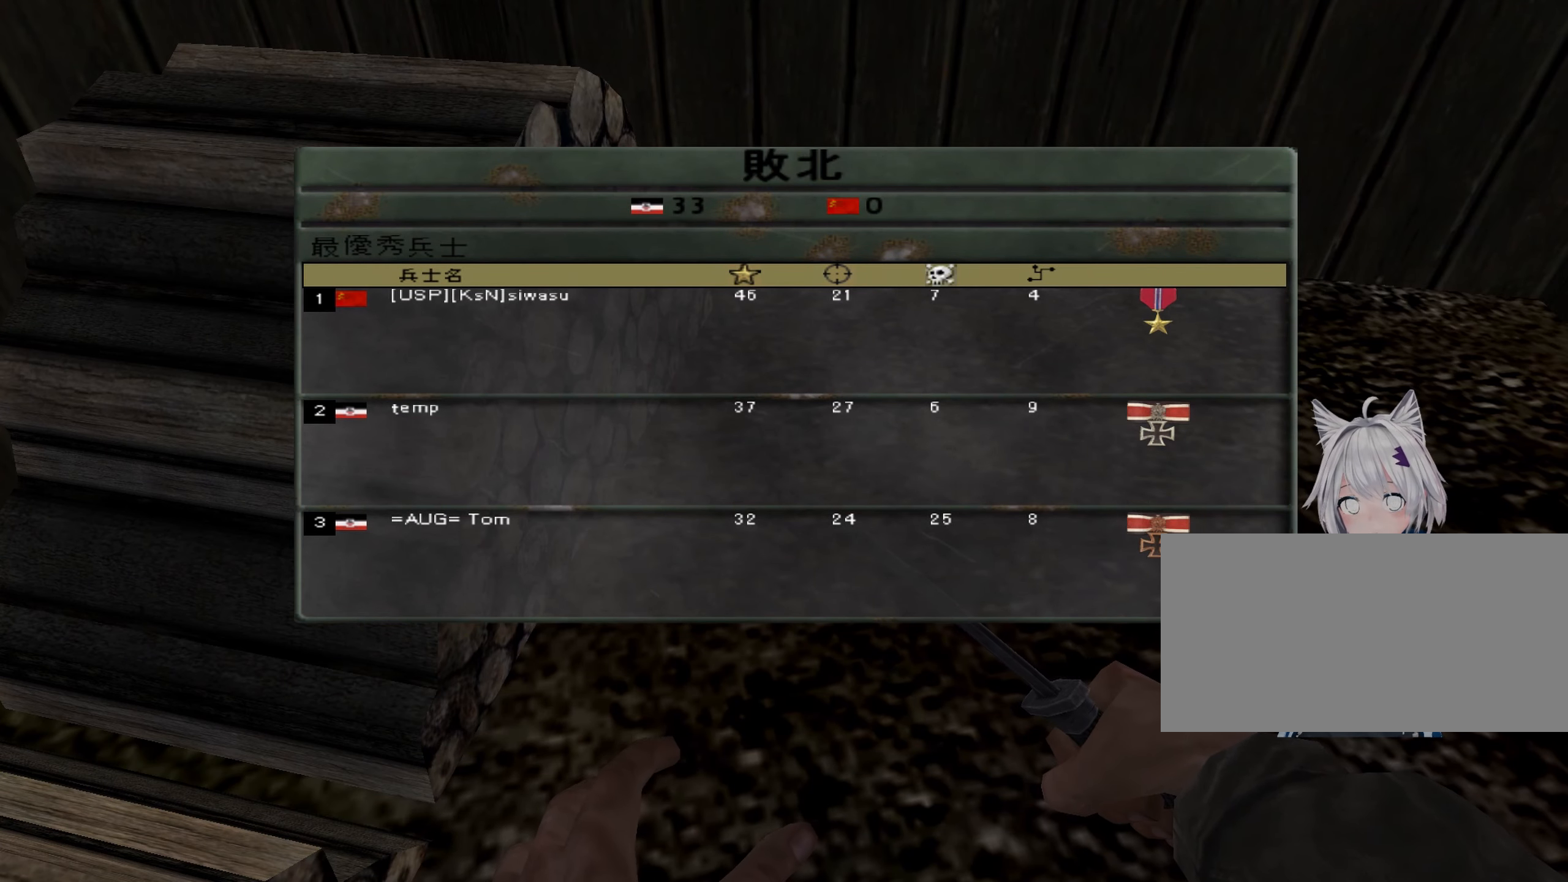
{"keys": [], "events": []}